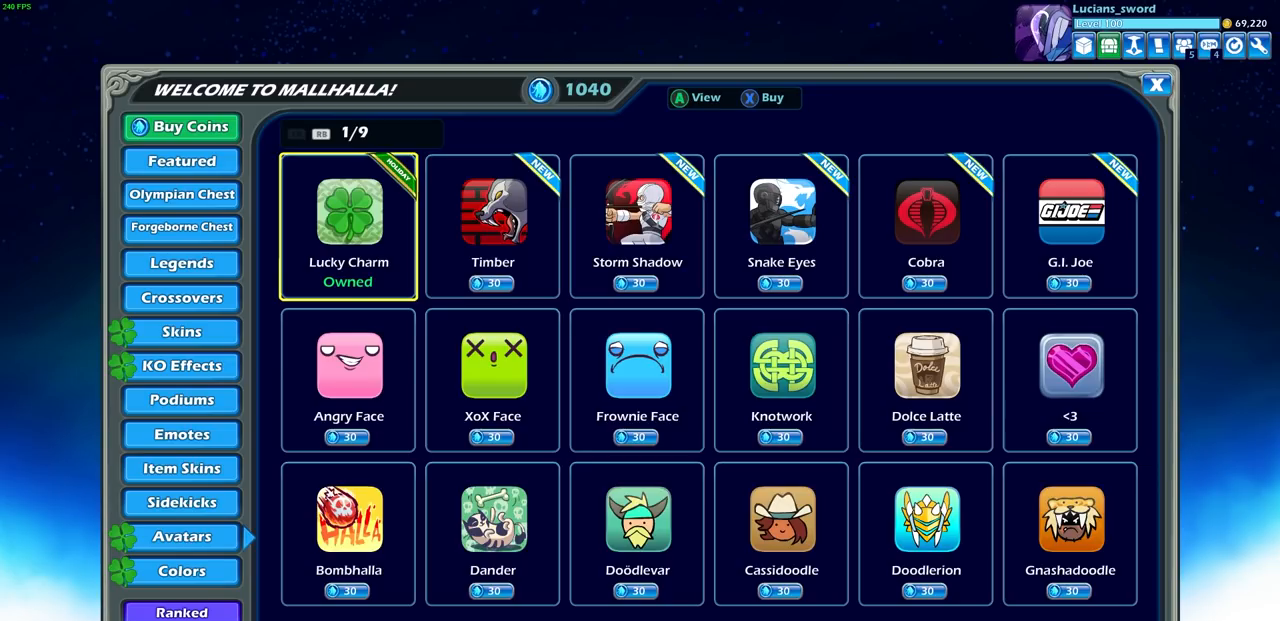
Gameplay with a controller (PlayStation layout); each line is a JSON object with the inputs held at the frame after it. "events" lists button and stick changes between this image and that frame as [ms after this image, input, new state], when the widget could be followed in between. Not read: right_stick.
{"buttons": [], "left_stick": "center", "events": [[67, "CIRCLE", "down"], [167, "CIRCLE", "up"]]}
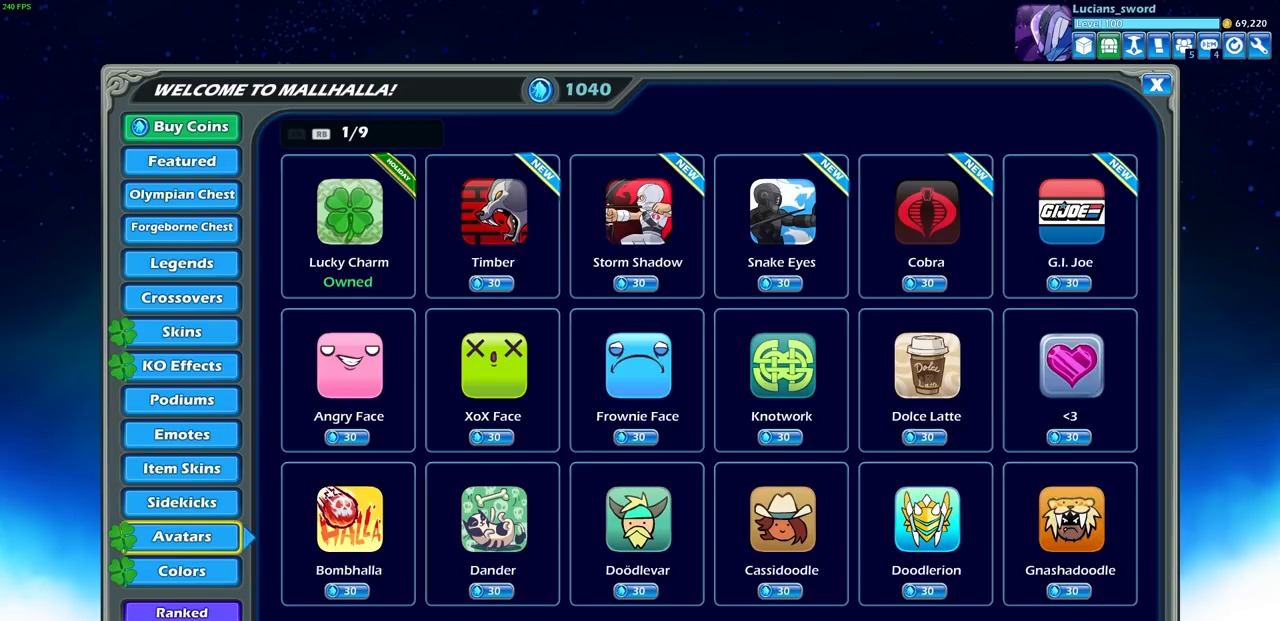
{"buttons": [], "left_stick": "center", "events": []}
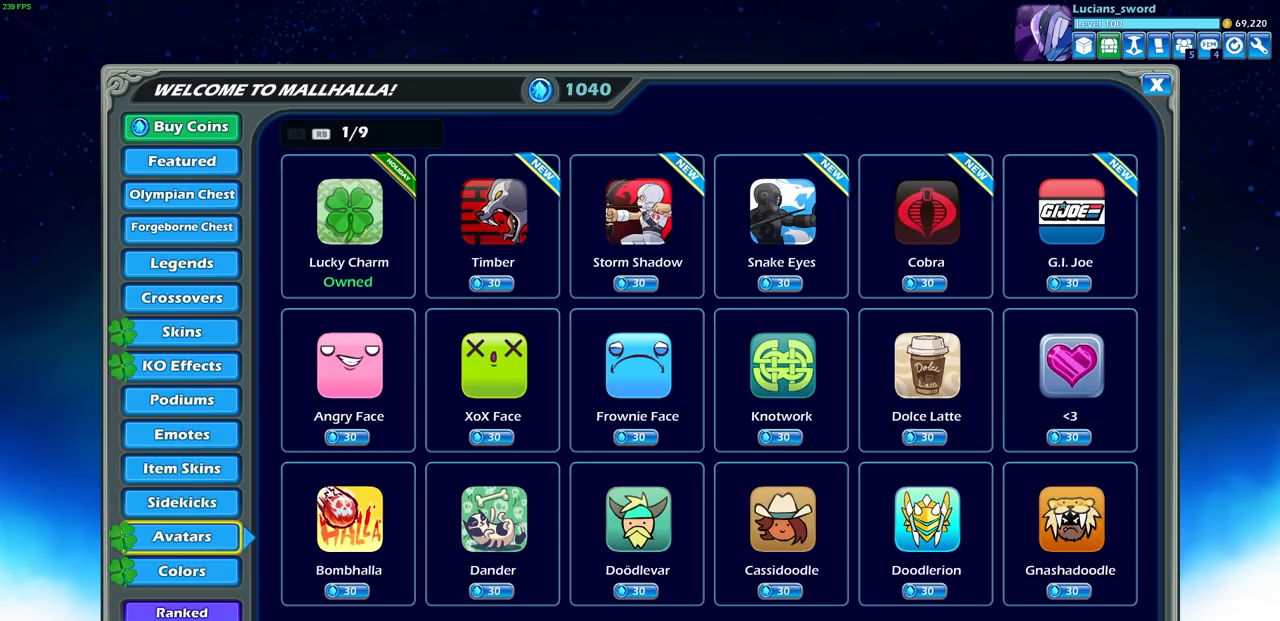
{"buttons": [], "left_stick": "center", "events": [[400, "DPAD_RIGHT", "down"], [500, "DPAD_RIGHT", "up"]]}
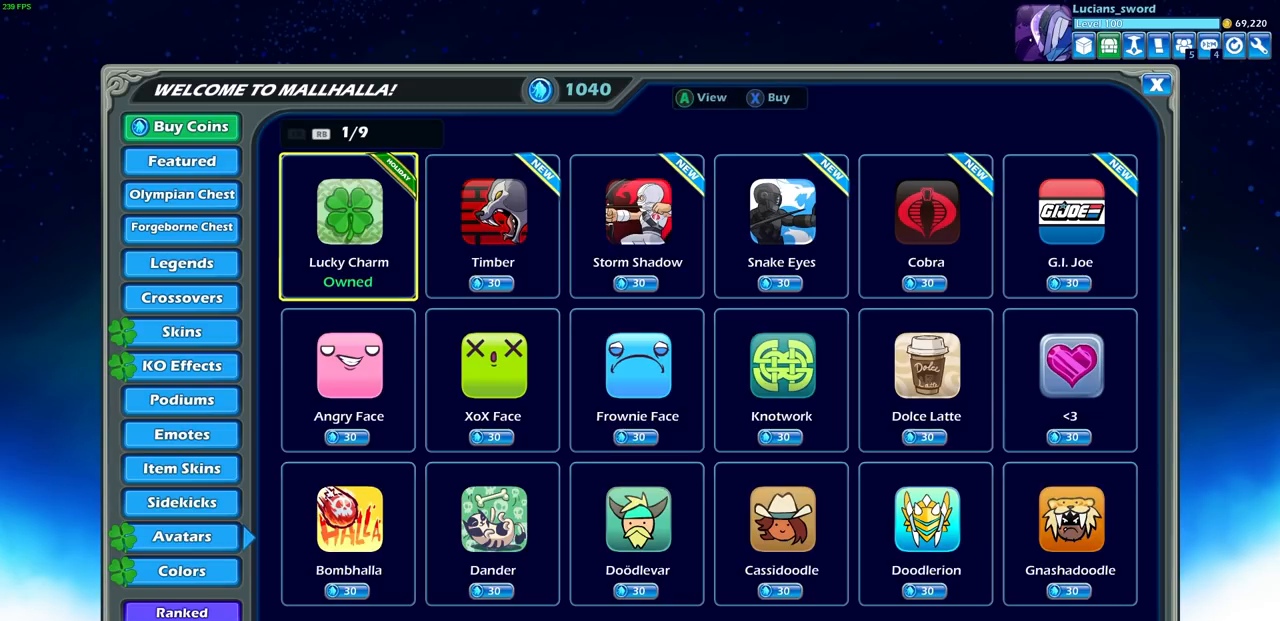
{"buttons": [], "left_stick": "center", "events": [[383, "R1", "down"], [483, "R1", "up"]]}
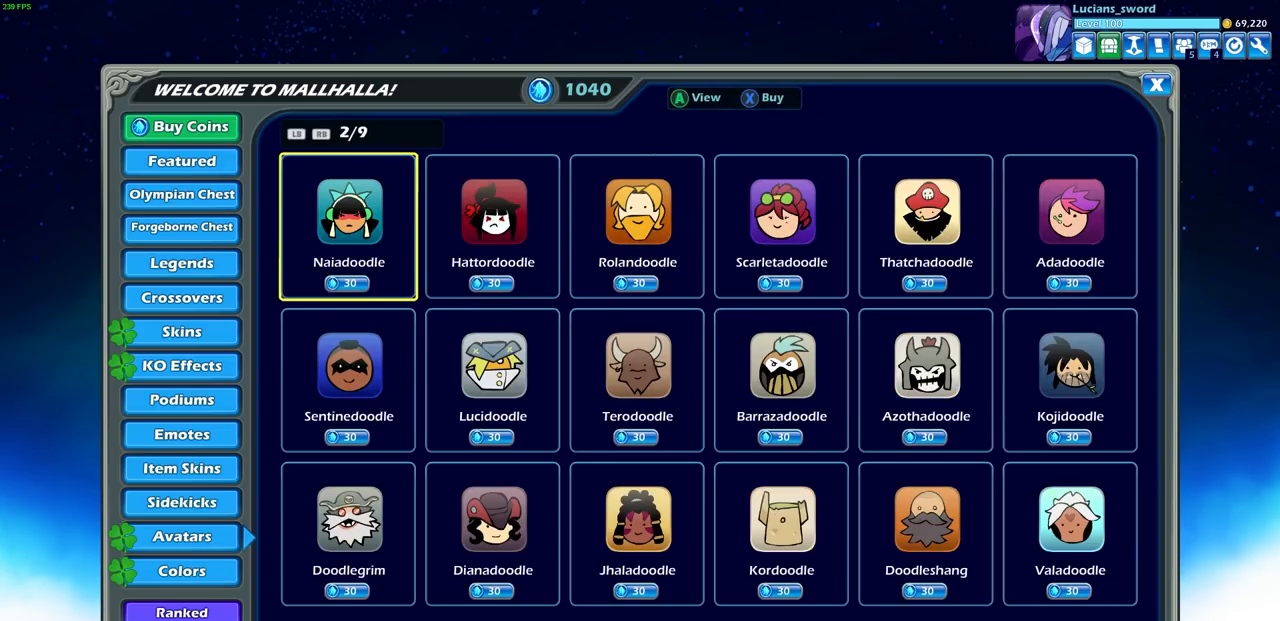
{"buttons": ["R1"], "left_stick": "center", "events": [[417, "R1", "down"]]}
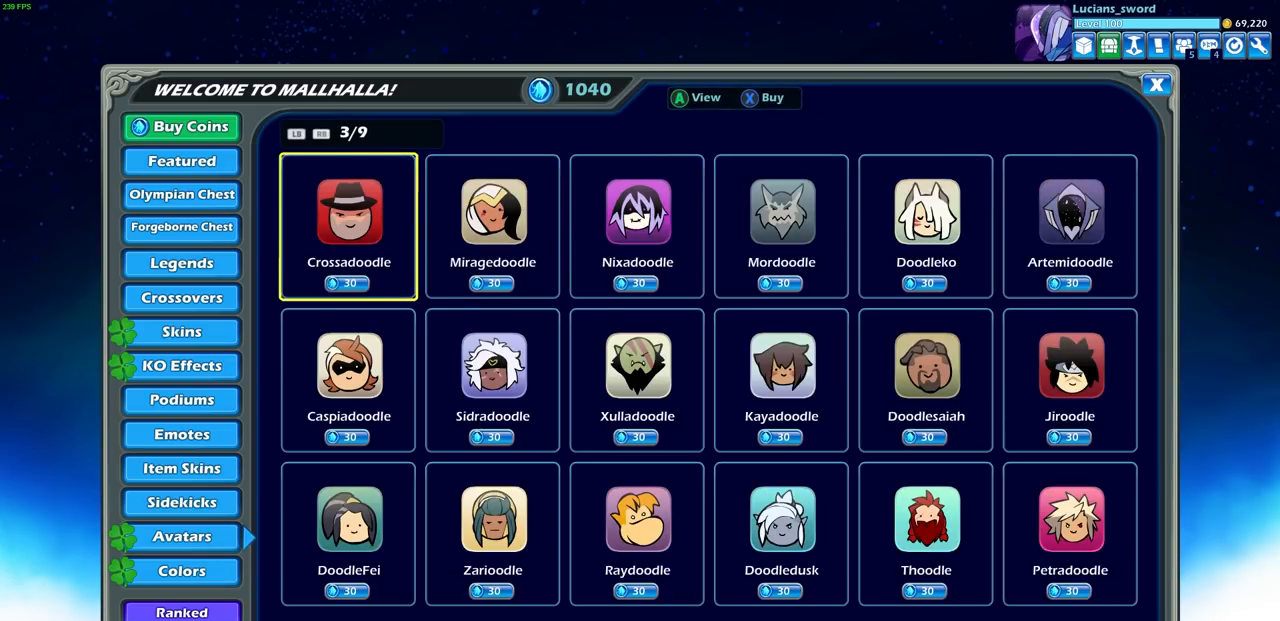
{"buttons": ["R1"], "left_stick": "center", "events": [[17, "R1", "up"], [250, "R1", "down"], [333, "R1", "up"], [450, "R1", "down"]]}
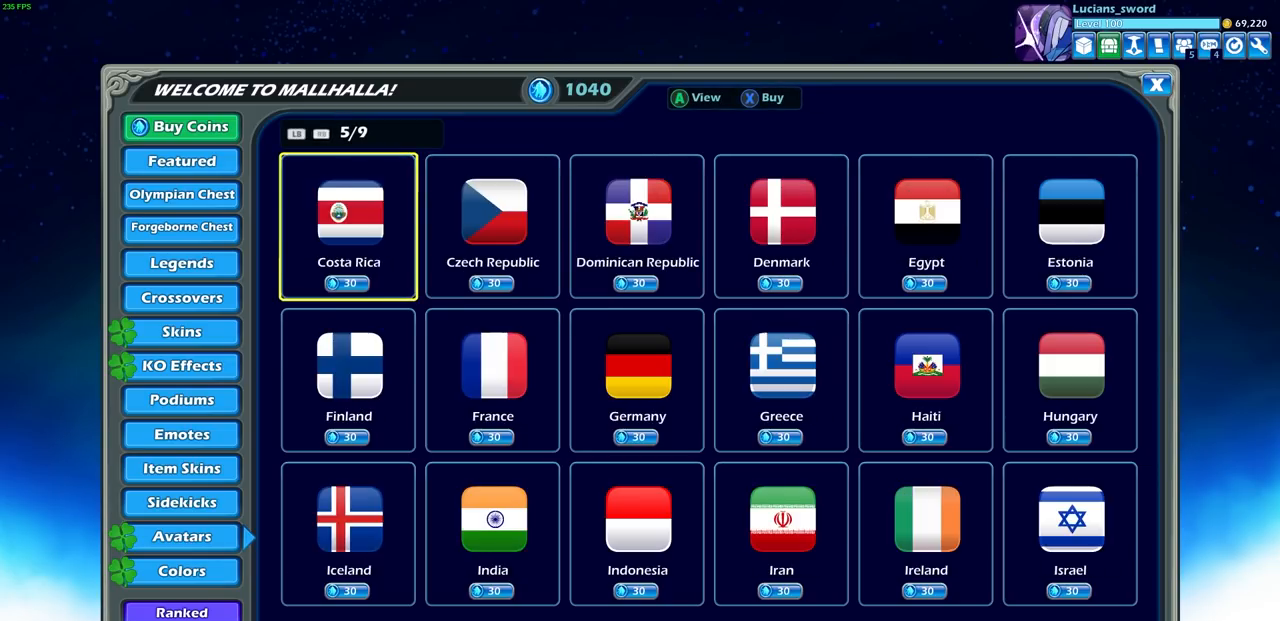
{"buttons": ["R1"], "left_stick": "center", "events": [[50, "R1", "up"], [167, "R1", "down"], [267, "R1", "up"], [450, "R1", "down"]]}
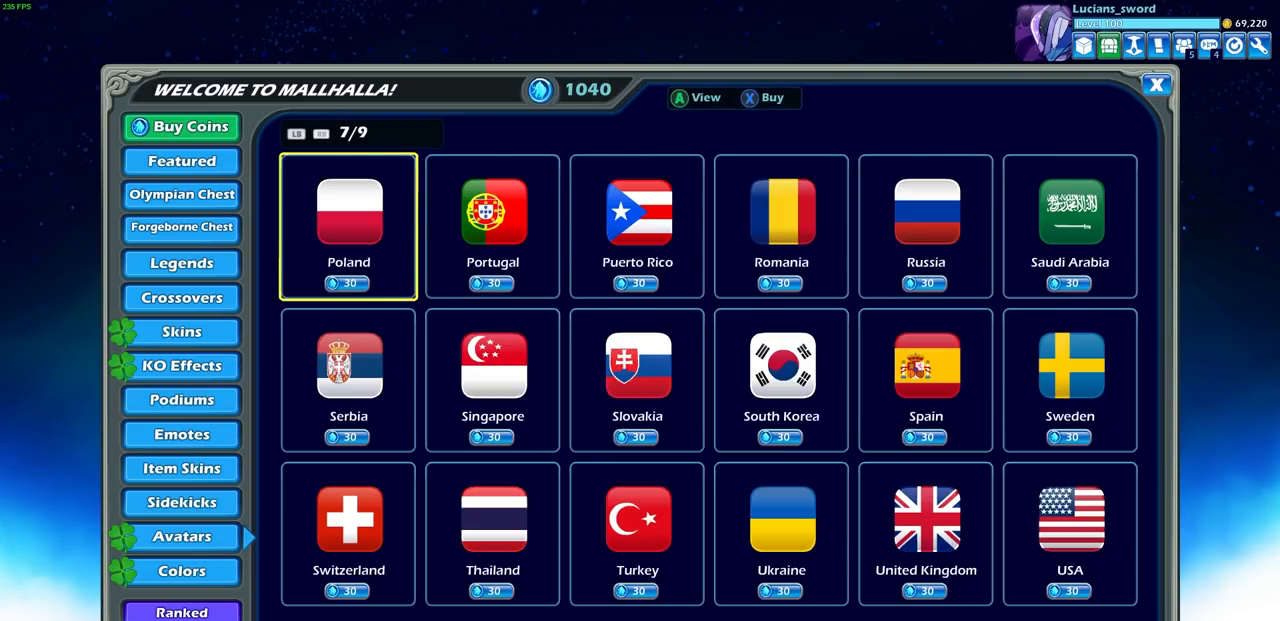
{"buttons": [], "left_stick": "center", "events": [[50, "R1", "up"], [183, "R1", "down"], [267, "R1", "up"], [383, "R1", "down"], [483, "R1", "up"]]}
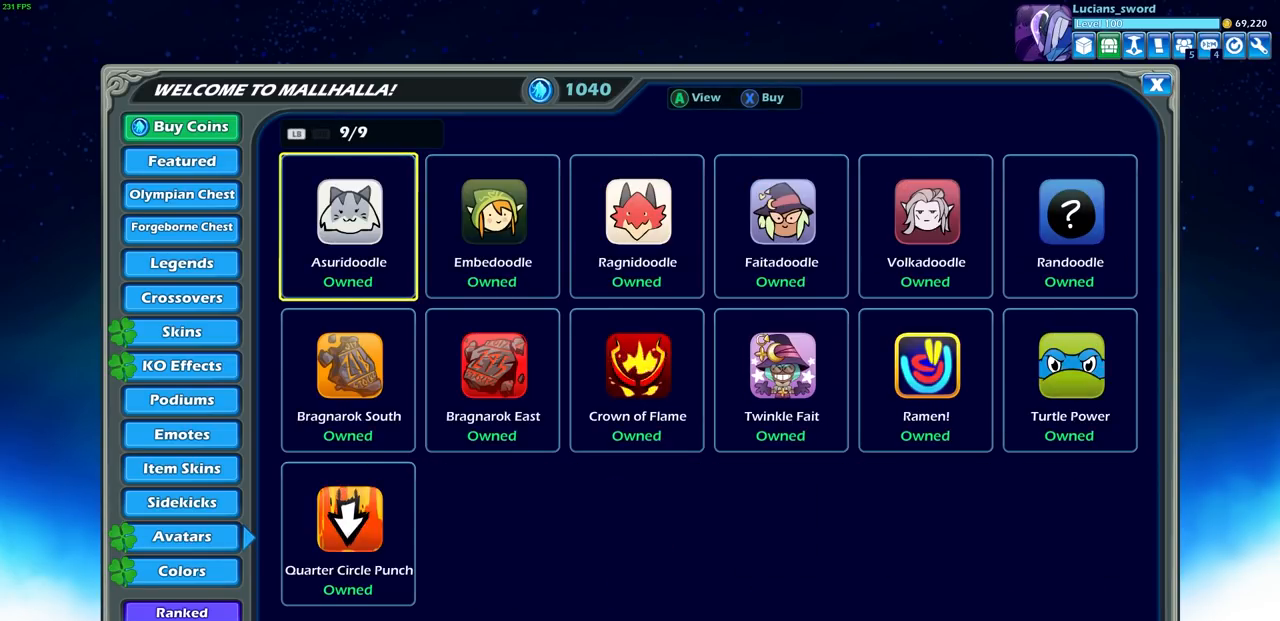
{"buttons": ["DPAD_DOWN"], "left_stick": "center", "events": [[83, "R1", "down"], [167, "R1", "up"], [483, "DPAD_DOWN", "down"]]}
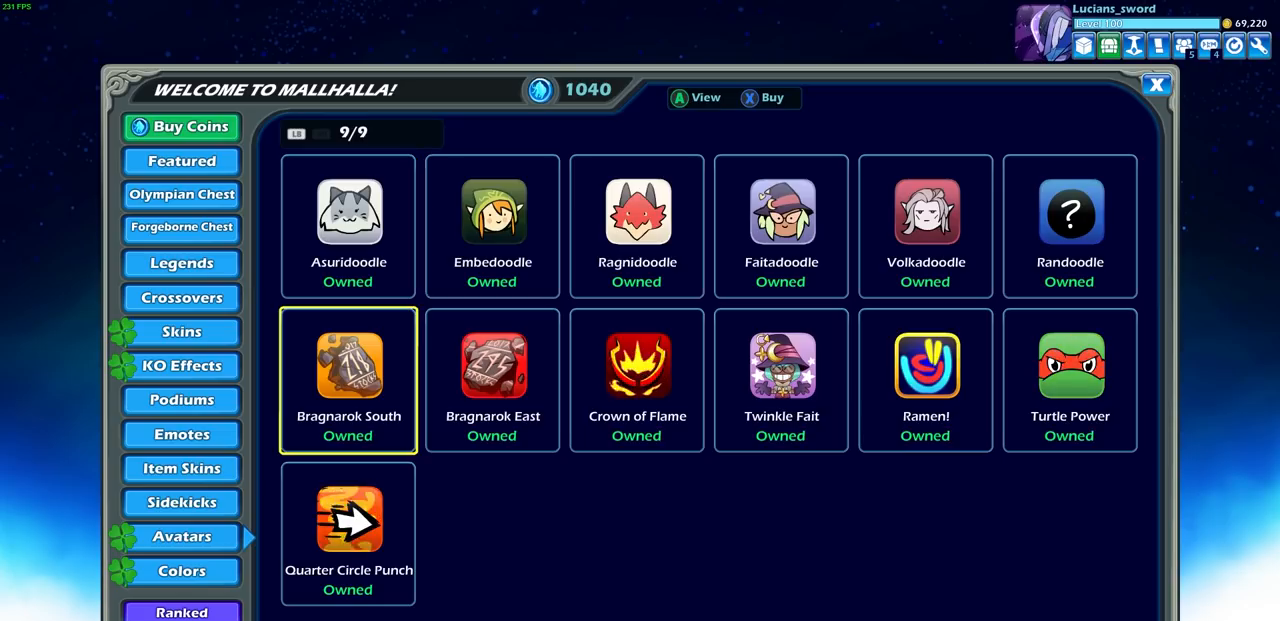
{"buttons": ["DPAD_RIGHT"], "left_stick": "center", "events": [[83, "DPAD_DOWN", "up"], [450, "DPAD_RIGHT", "down"]]}
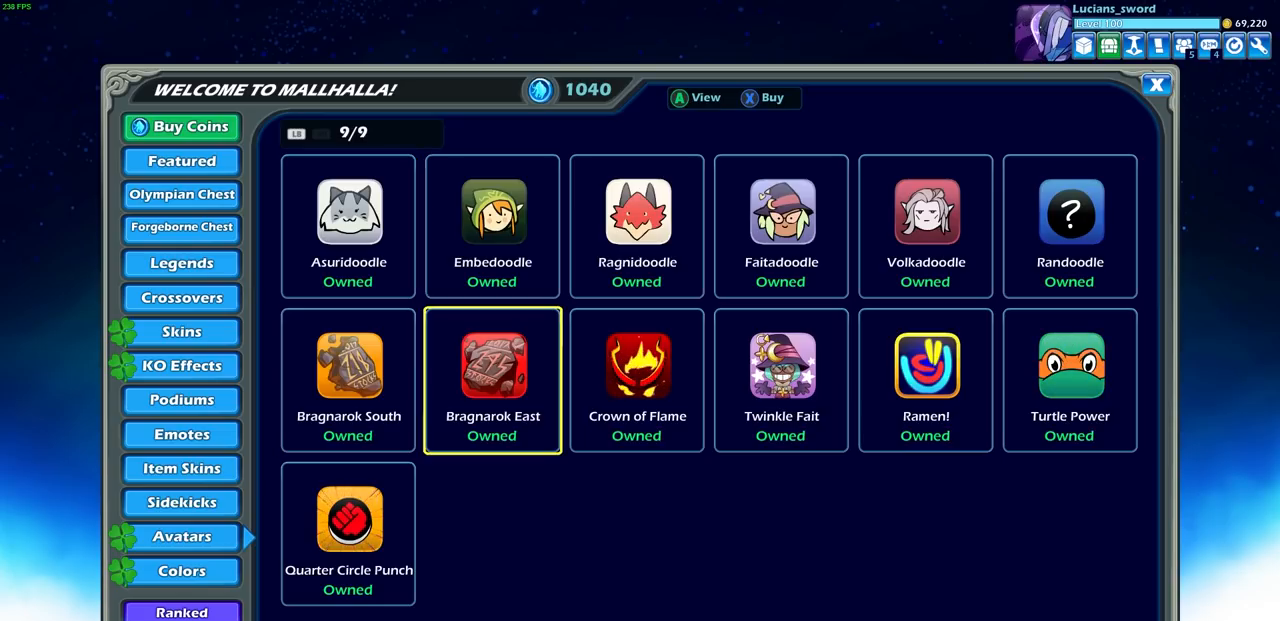
{"buttons": ["L1"], "left_stick": "center", "events": [[33, "DPAD_RIGHT", "up"], [217, "DPAD_RIGHT", "down"], [350, "DPAD_RIGHT", "up"], [450, "L1", "down"]]}
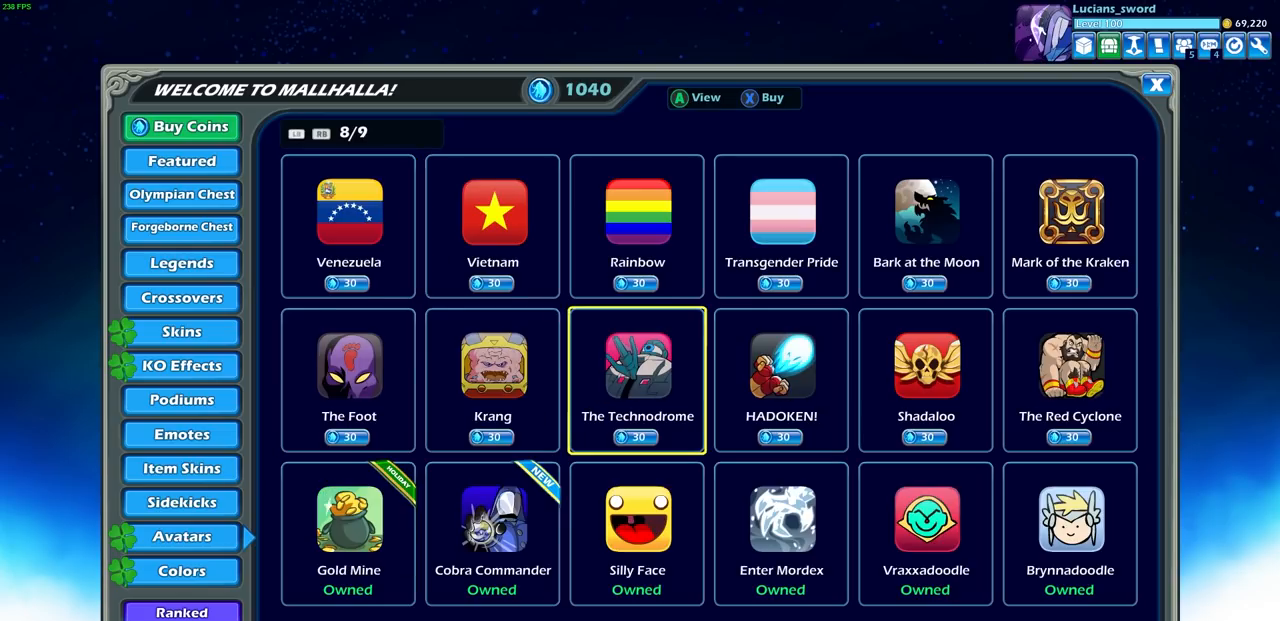
{"buttons": [], "left_stick": "center", "events": [[83, "L1", "up"]]}
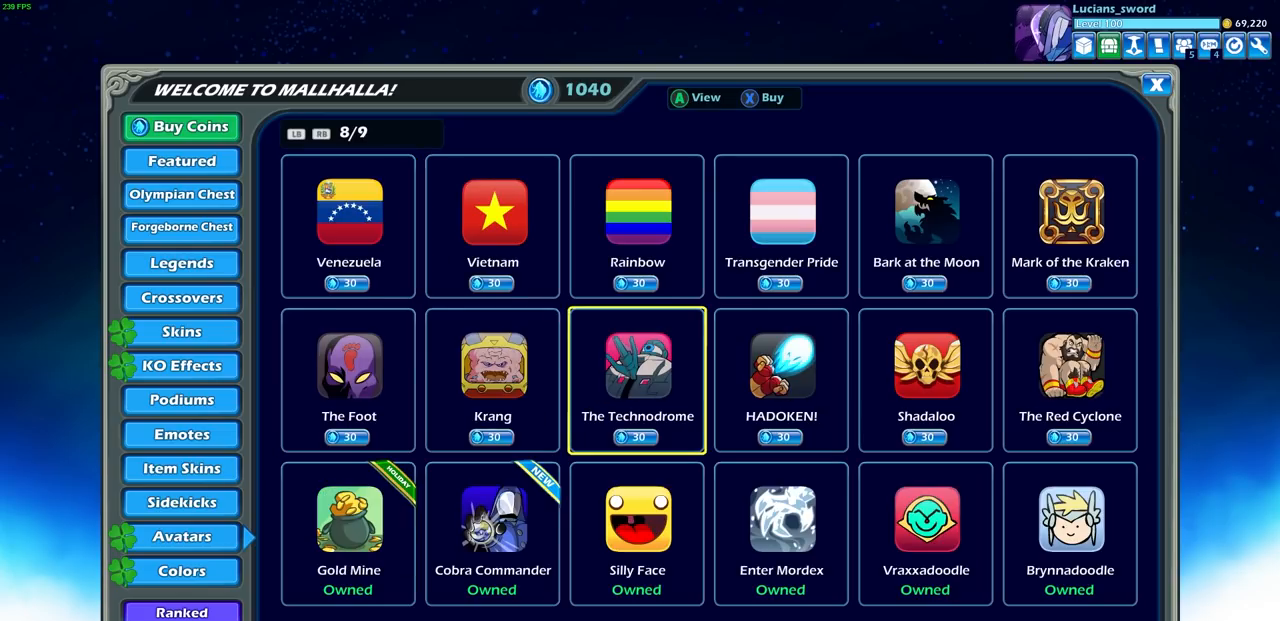
{"buttons": [], "left_stick": "center", "events": [[333, "L1", "down"], [467, "L1", "up"]]}
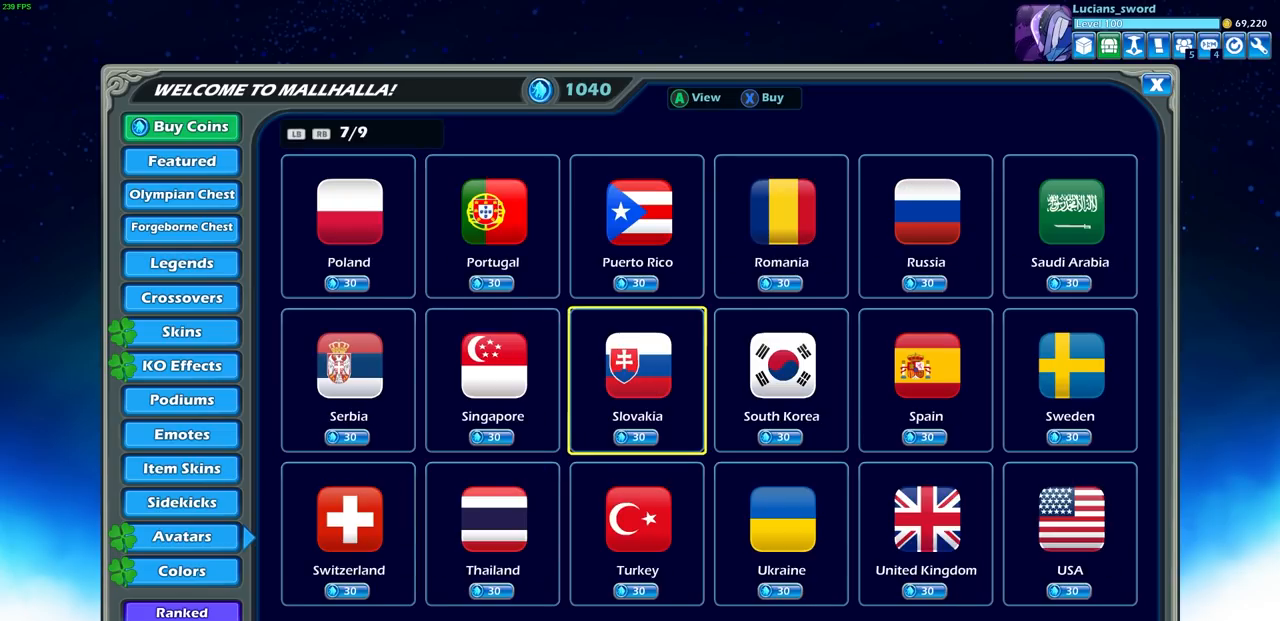
{"buttons": ["CIRCLE"], "left_stick": "center", "events": [[417, "CIRCLE", "down"]]}
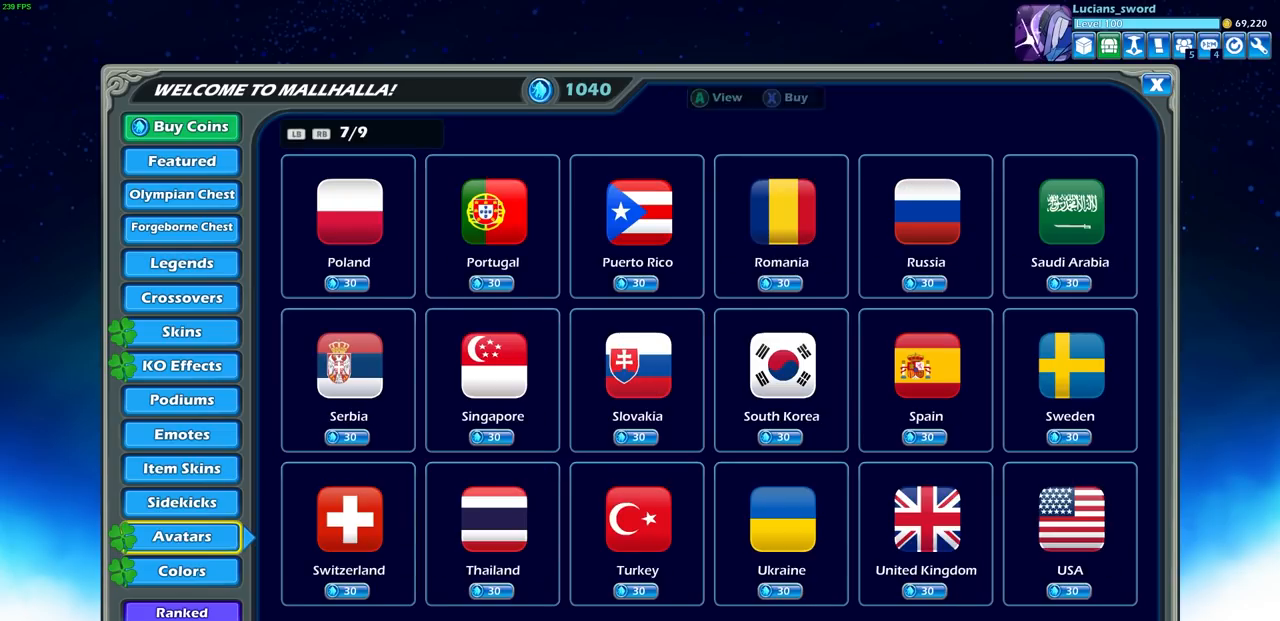
{"buttons": [], "left_stick": "center", "events": [[17, "CIRCLE", "up"], [250, "SELECT", "down"], [367, "SELECT", "up"]]}
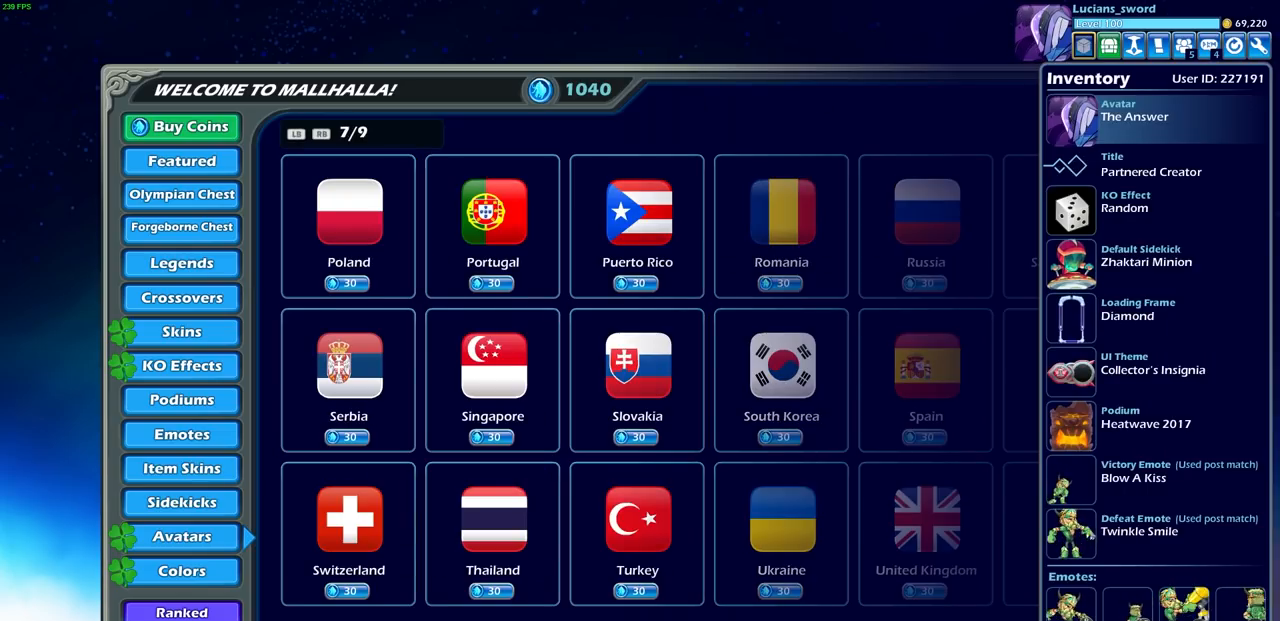
{"buttons": [], "left_stick": "center", "events": [[383, "CROSS", "down"], [500, "CROSS", "up"]]}
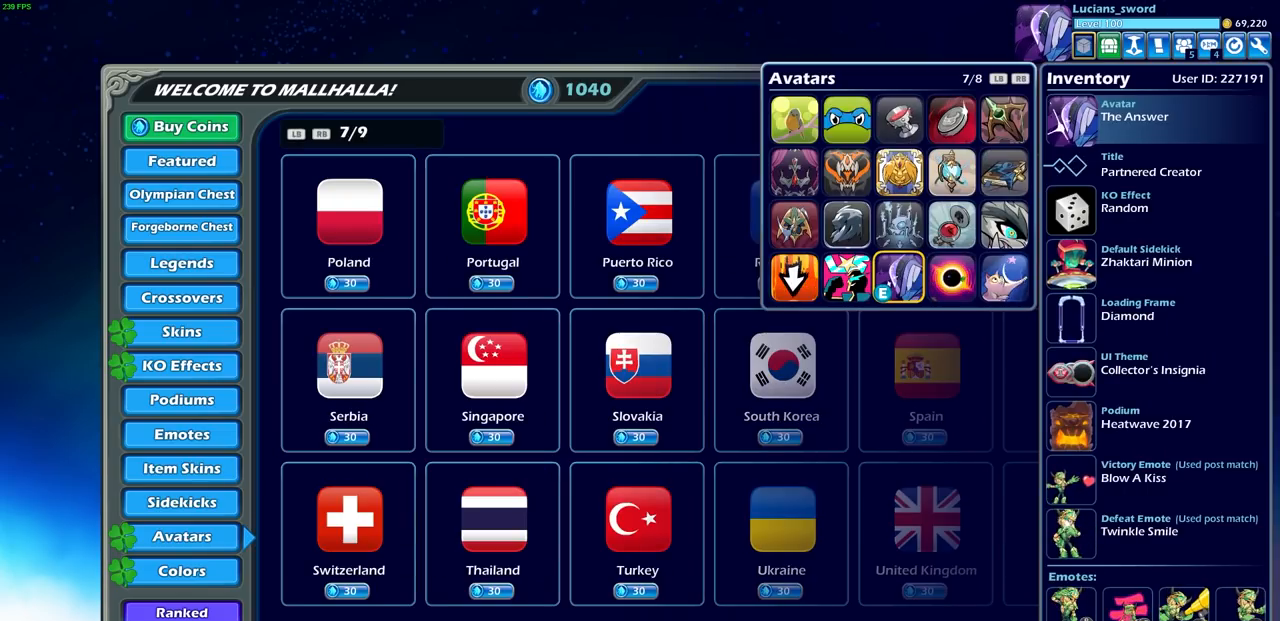
{"buttons": [], "left_stick": "center", "events": []}
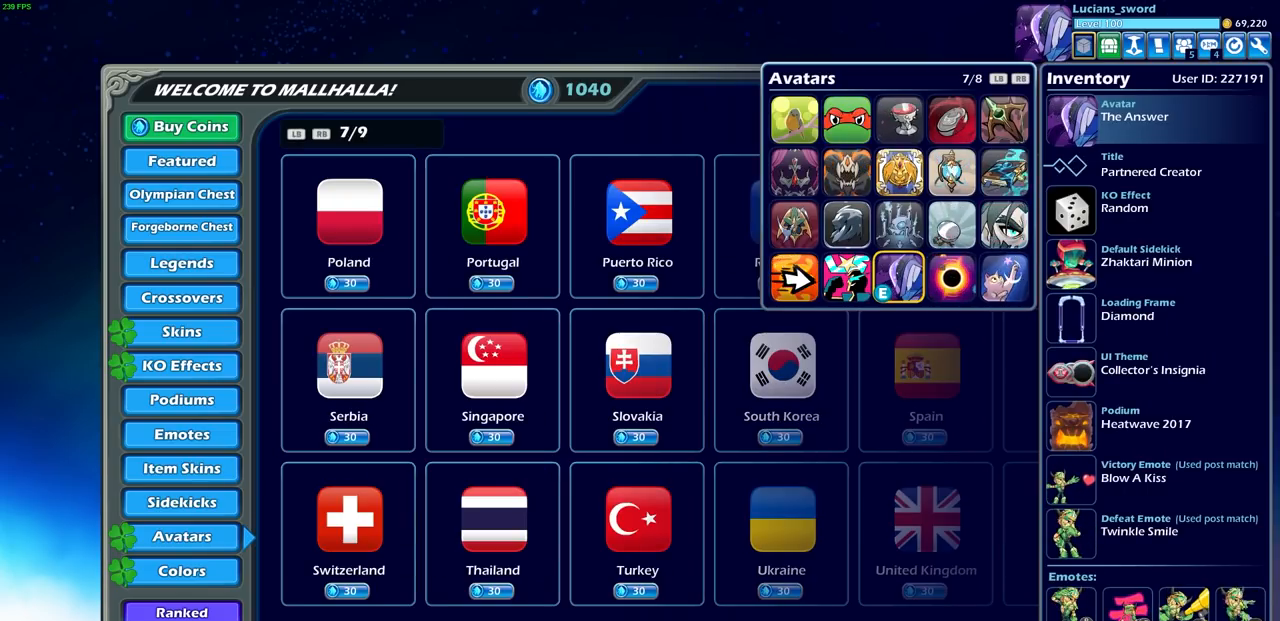
{"buttons": [], "left_stick": "center", "events": [[133, "R1", "down"], [217, "R1", "up"]]}
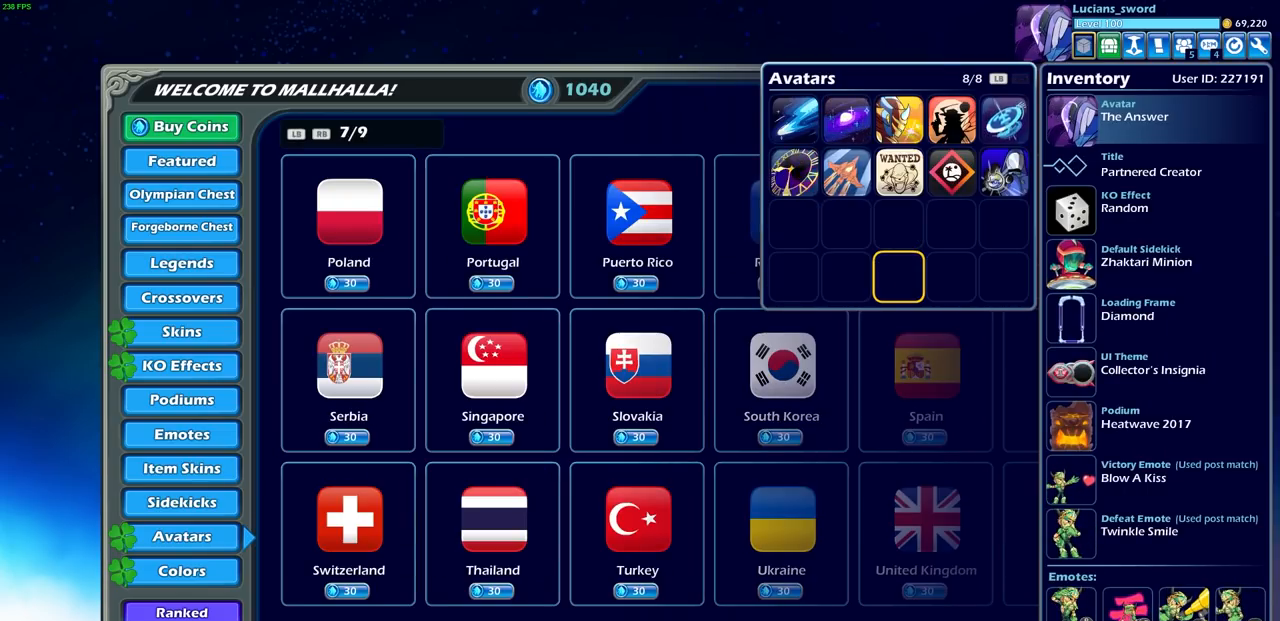
{"buttons": ["L1"], "left_stick": "center", "events": [[100, "DPAD_UP", "down"], [200, "DPAD_UP", "up"], [300, "DPAD_UP", "down"], [383, "DPAD_UP", "up"], [467, "L1", "down"]]}
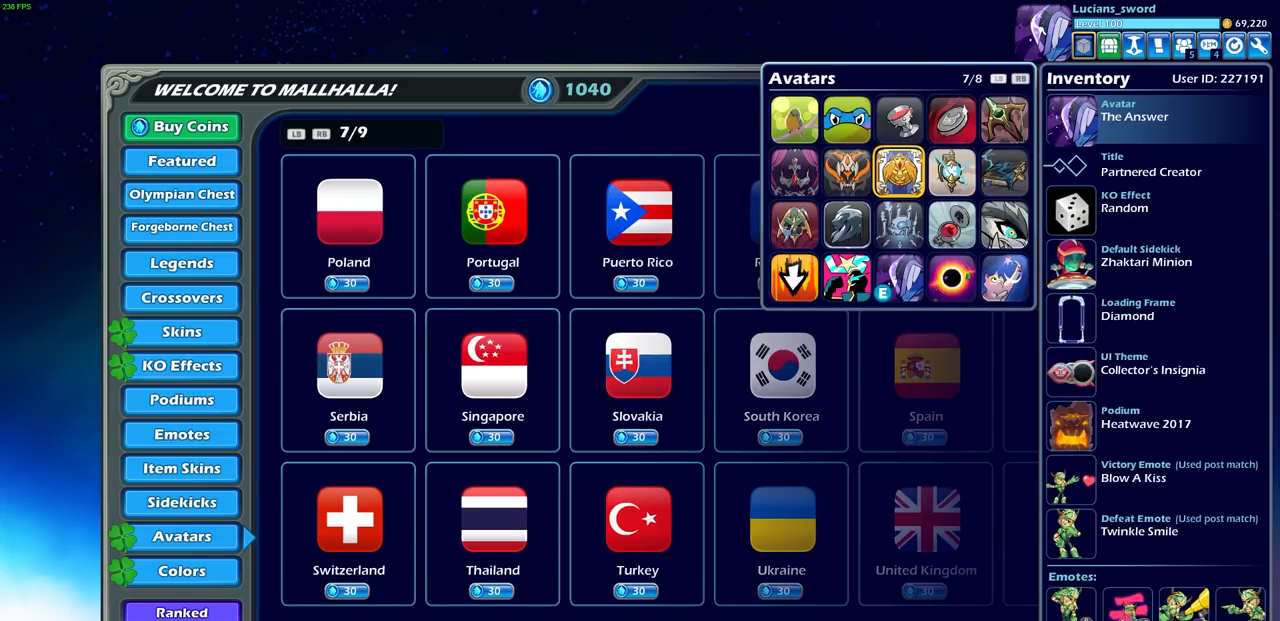
{"buttons": [], "left_stick": "center", "events": [[67, "L1", "up"], [200, "L1", "down"], [283, "L1", "up"]]}
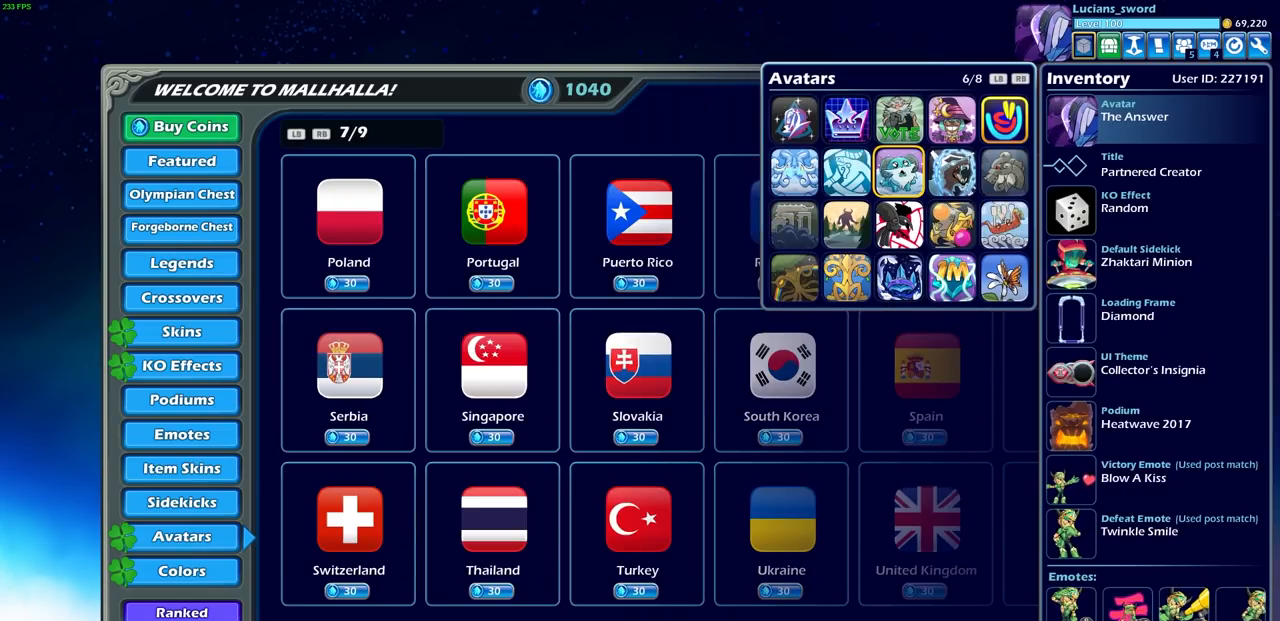
{"buttons": [], "left_stick": "center", "events": []}
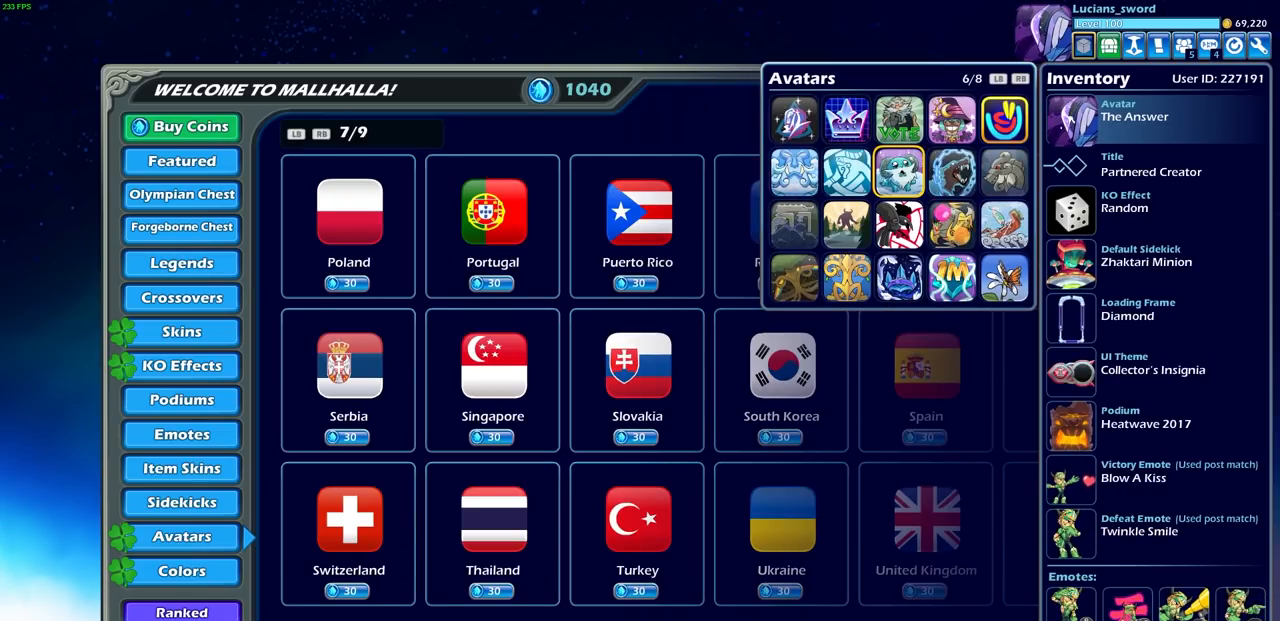
{"buttons": [], "left_stick": "center", "events": [[17, "L1", "down"], [150, "L1", "up"], [367, "L1", "down"], [450, "L1", "up"]]}
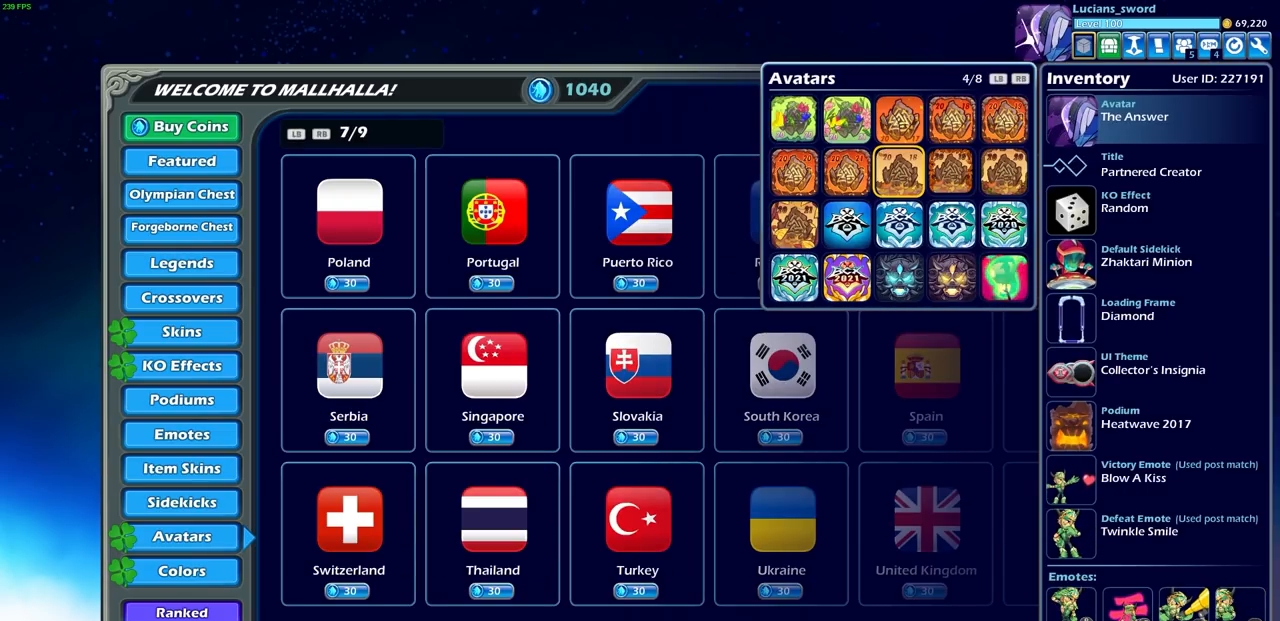
{"buttons": [], "left_stick": "center", "events": [[250, "L1", "down"], [367, "L1", "up"]]}
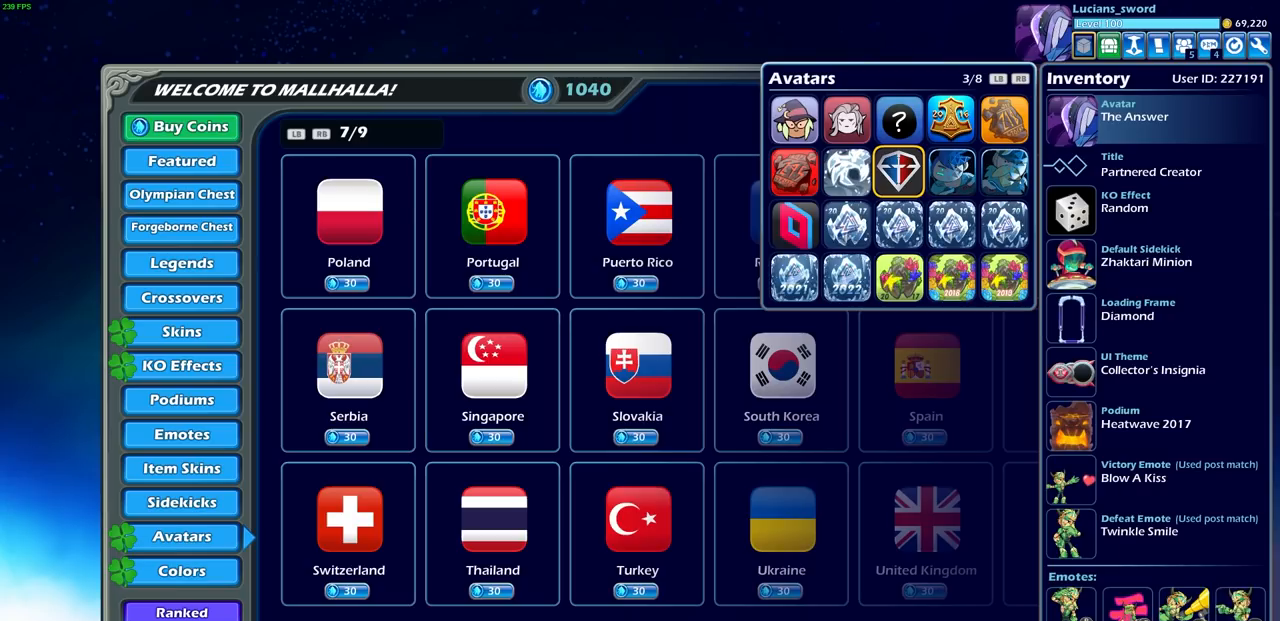
{"buttons": [], "left_stick": "center", "events": []}
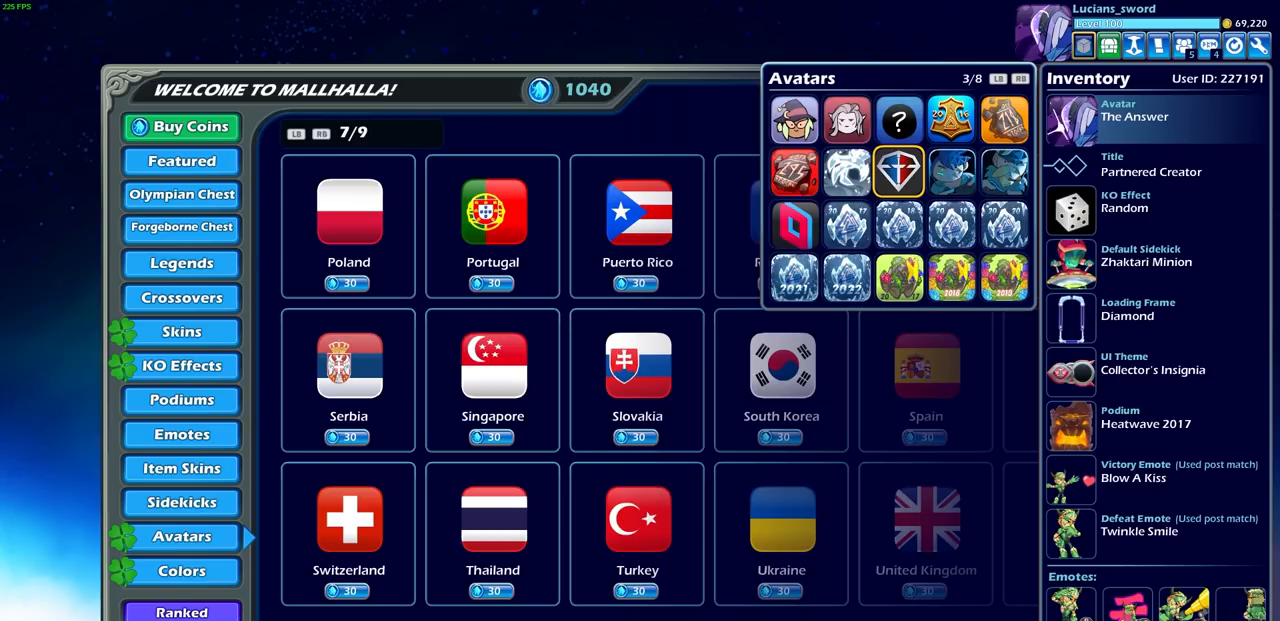
{"buttons": [], "left_stick": "center", "events": [[67, "L1", "down"], [217, "L1", "up"]]}
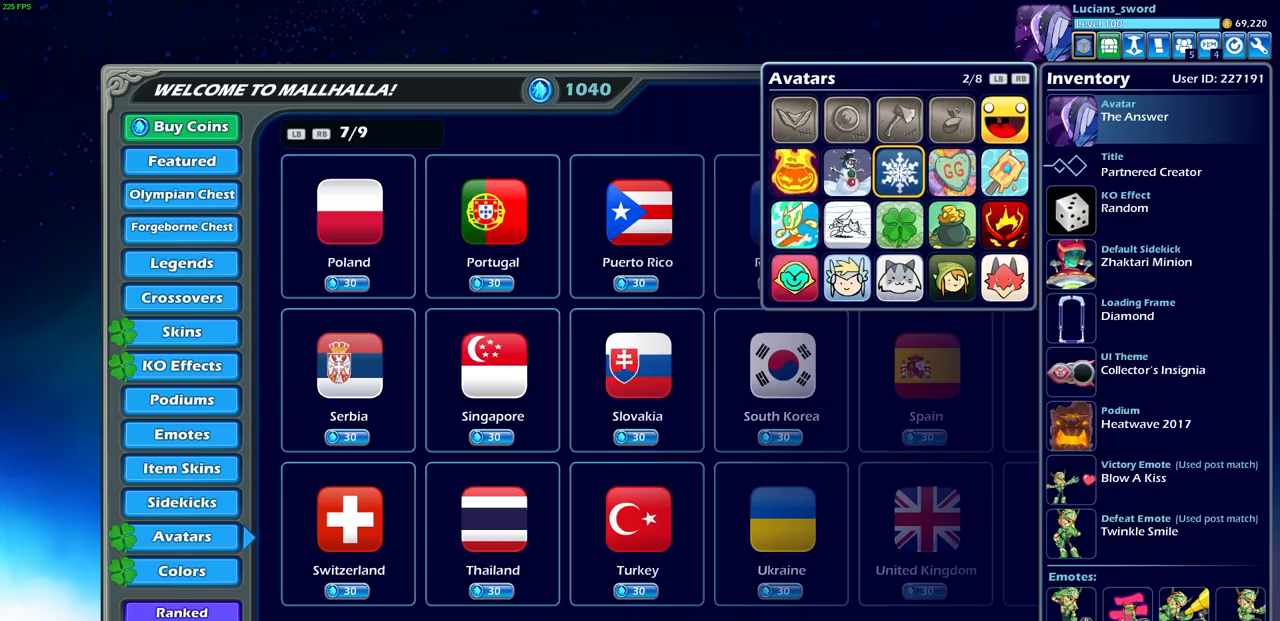
{"buttons": [], "left_stick": "center", "events": []}
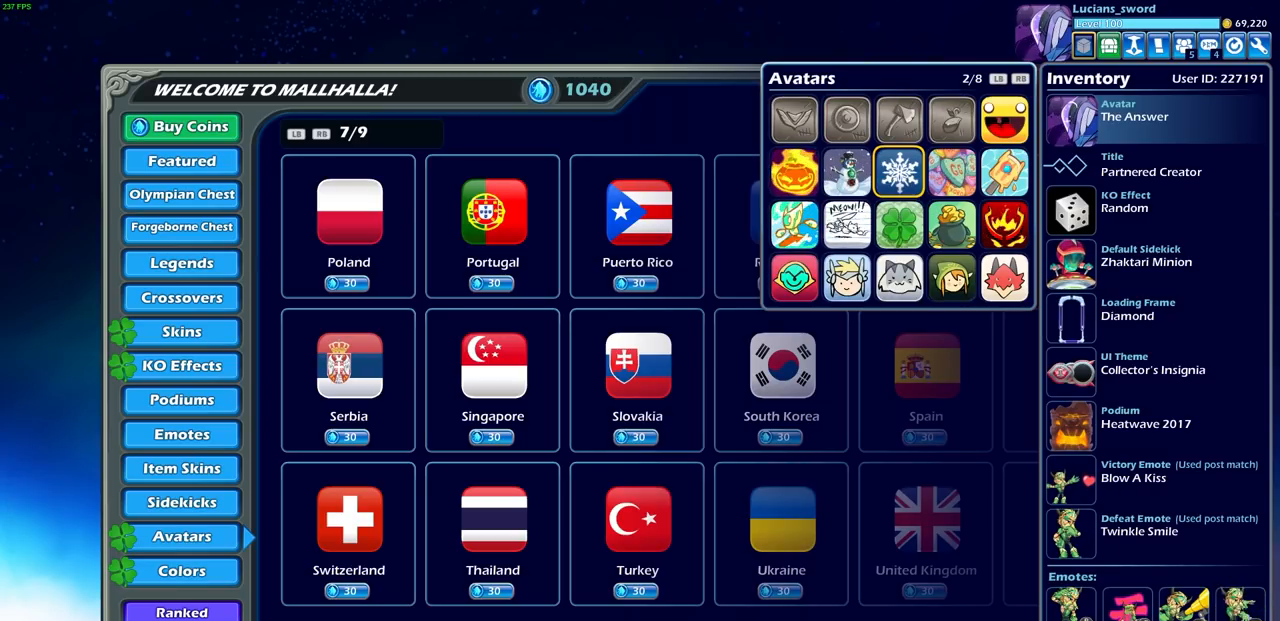
{"buttons": [], "left_stick": "center", "events": [[400, "L1", "down"], [500, "L1", "up"]]}
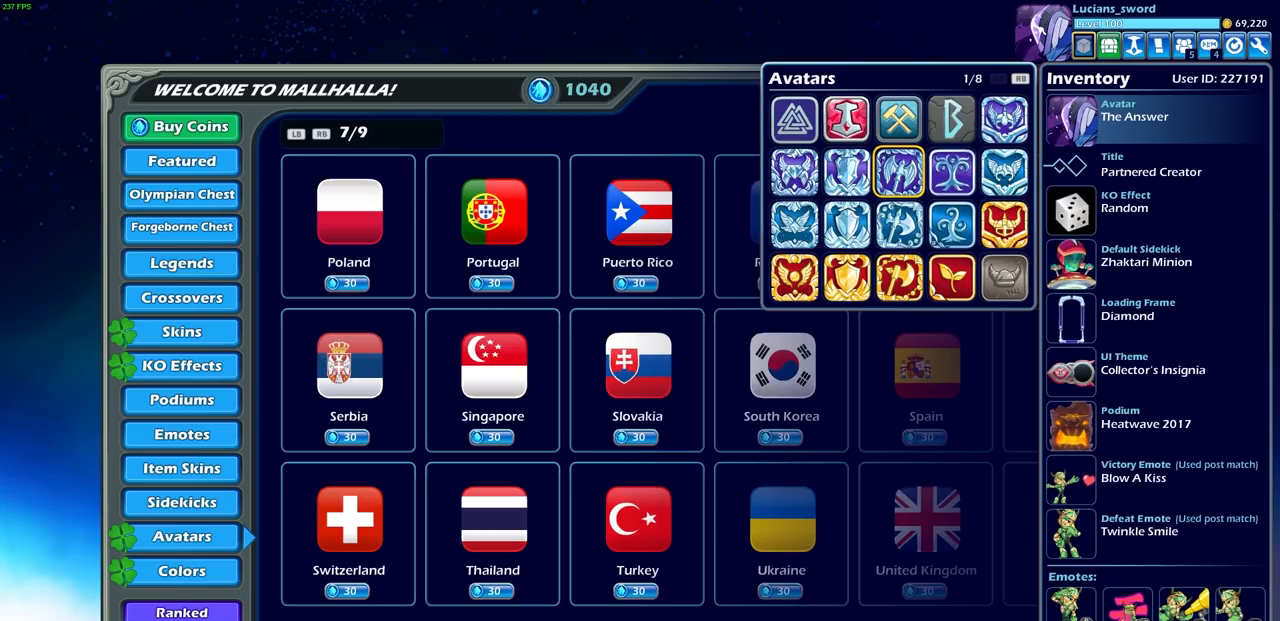
{"buttons": ["R1"], "left_stick": "center", "events": [[400, "R1", "down"]]}
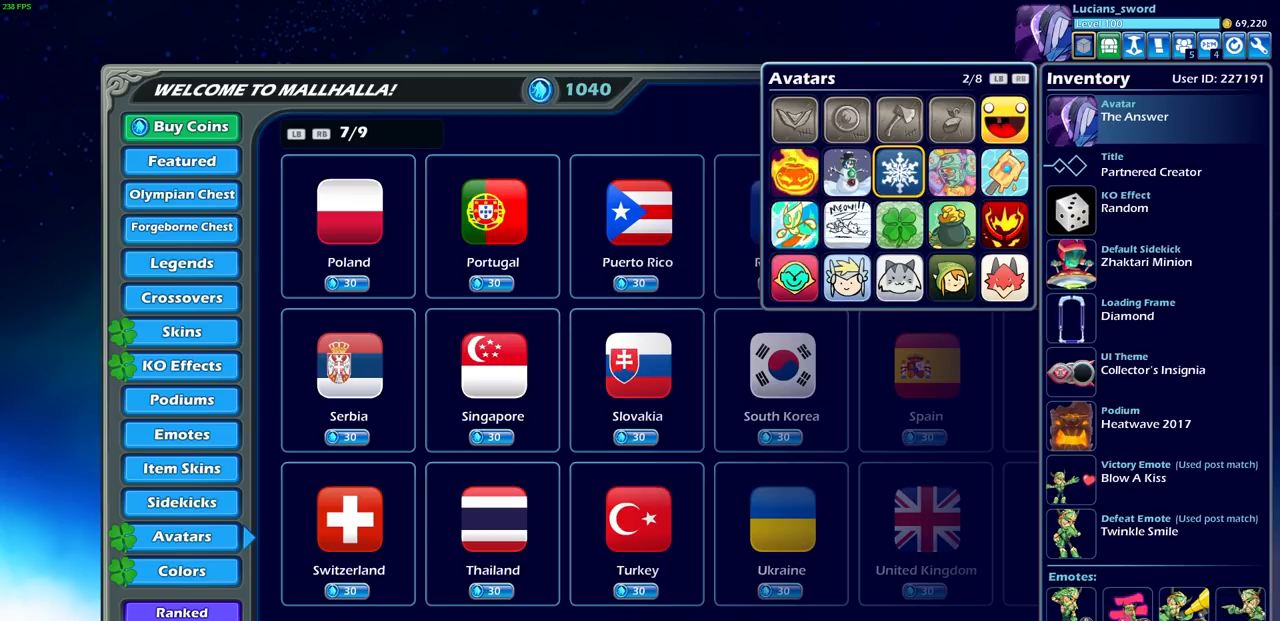
{"buttons": ["CROSS"], "left_stick": "center", "events": [[17, "R1", "up"], [133, "DPAD_DOWN", "down"], [217, "DPAD_DOWN", "up"], [350, "DPAD_RIGHT", "down"], [400, "DPAD_RIGHT", "up"], [500, "CROSS", "down"]]}
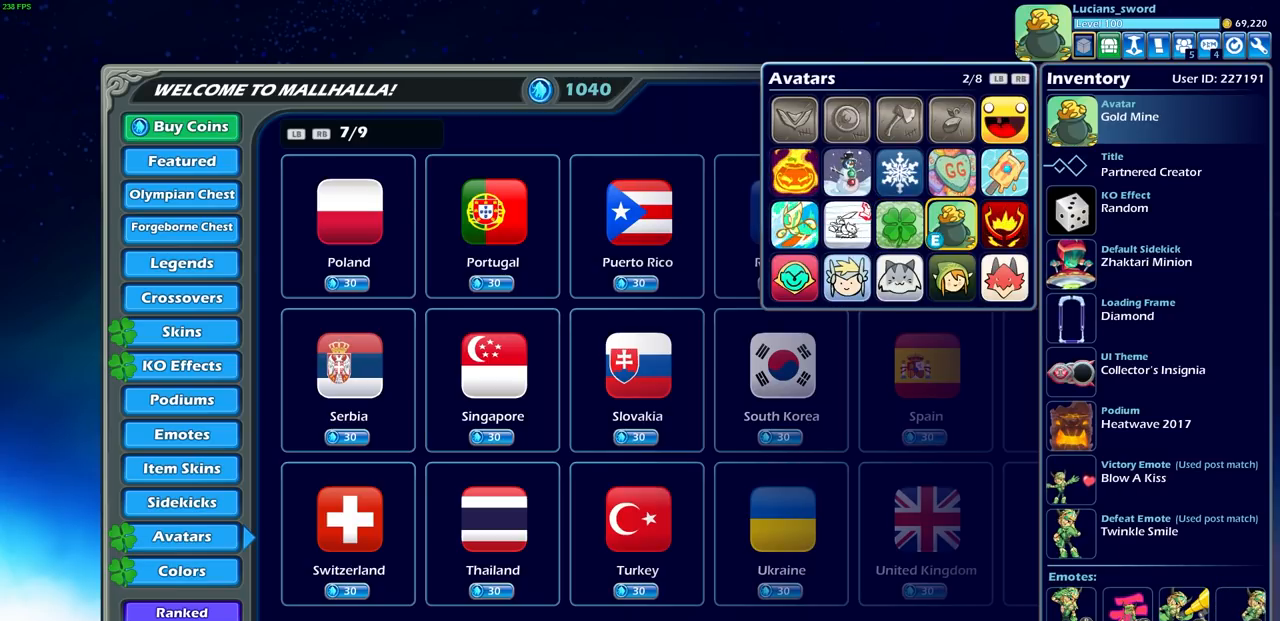
{"buttons": [], "left_stick": "center", "events": [[100, "CROSS", "up"]]}
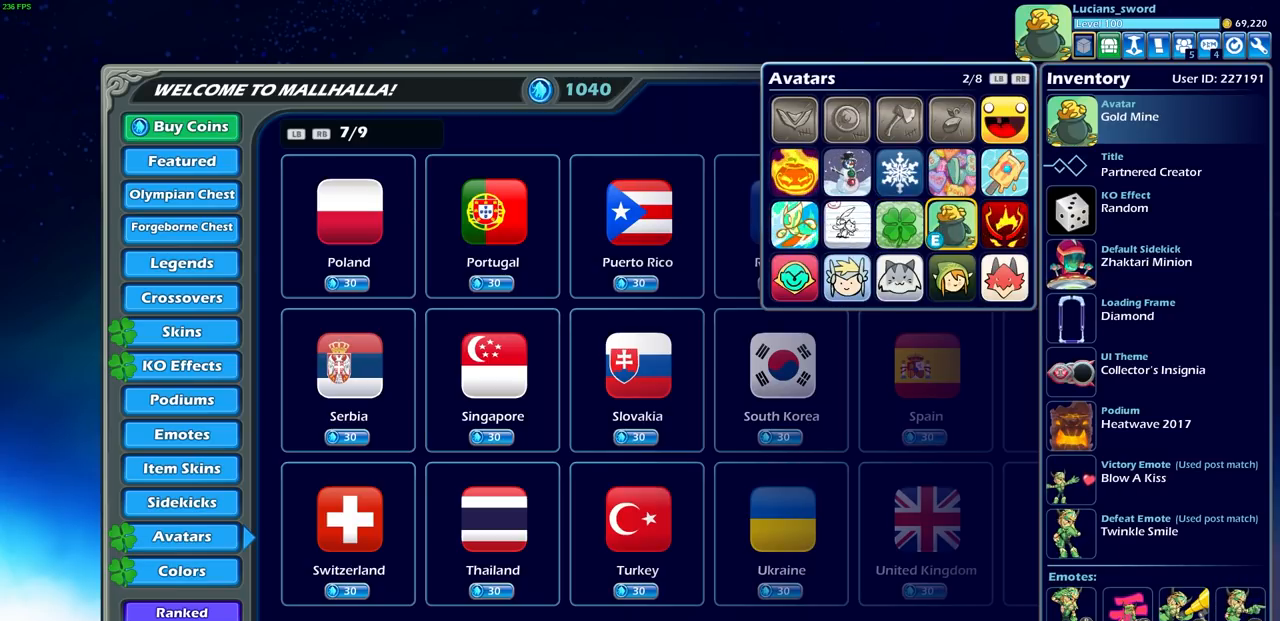
{"buttons": [], "left_stick": "center", "events": []}